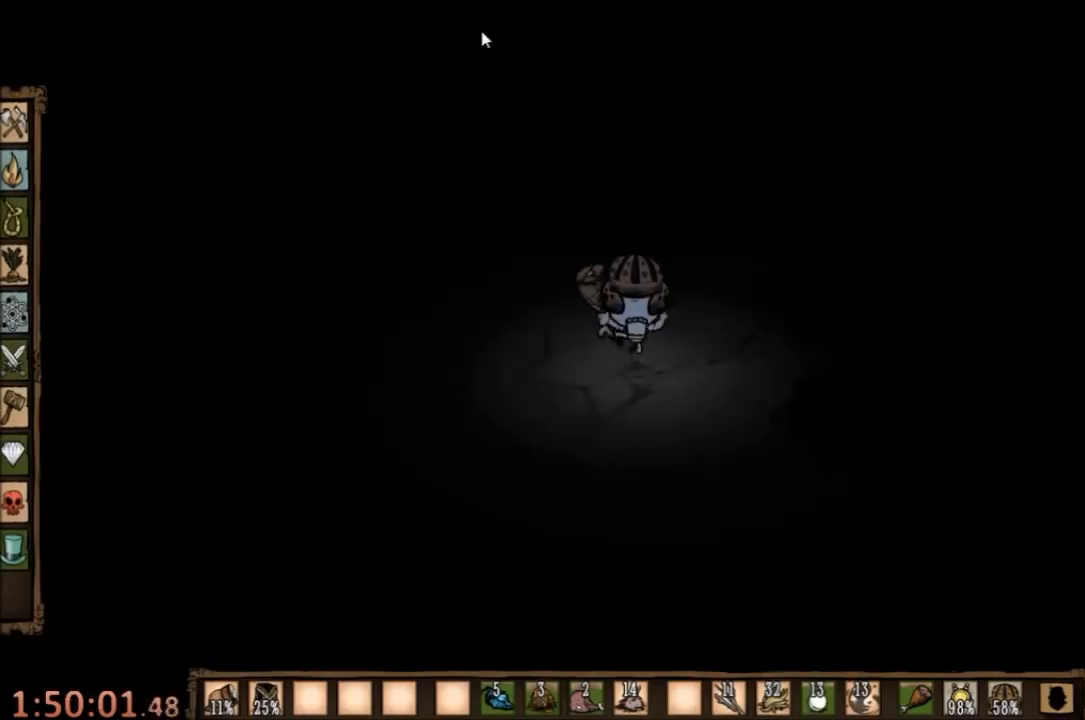
Gameplay with keyboard and mouse; each line is a JSON object with the keys and mouse buttons held at the frame after it. "events" lists presses ("down") and releases ("up") of "1", "2", "3", "4", "5", "a", "c", "ctrl", "d", "e", "f", "q", "r", "s", "shift", "space", "tab", "v", "w", "x", "z", "mouse_left" and "mouse_right" between this image and that frame as [ms after this image, input, new state], when the widget could be followed in between. "mouse_left", "mouse_right" = the "left", "right" buttons of the "mouse" list. No other keys are recorded. Mouse movement is not recorded.
{"keys": [], "mouse": [], "events": [[400, "mouse_left", "down"], [500, "mouse_left", "up"]]}
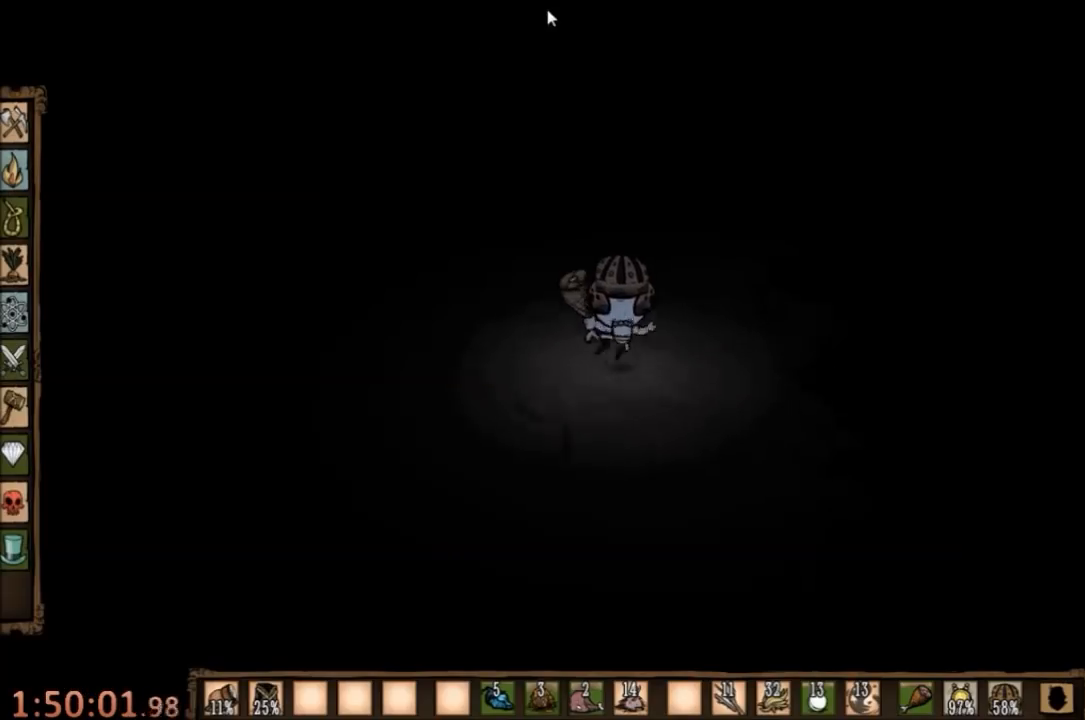
{"keys": [], "mouse": [], "events": []}
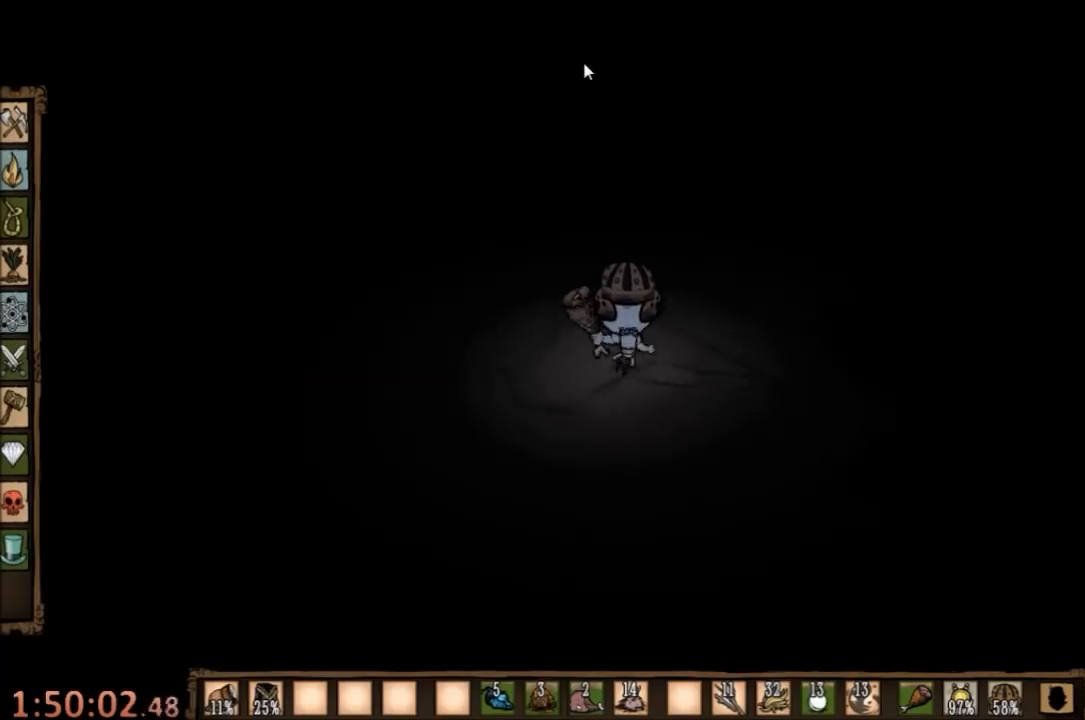
{"keys": [], "mouse": [], "events": [[167, "mouse_left", "down"], [267, "mouse_left", "up"]]}
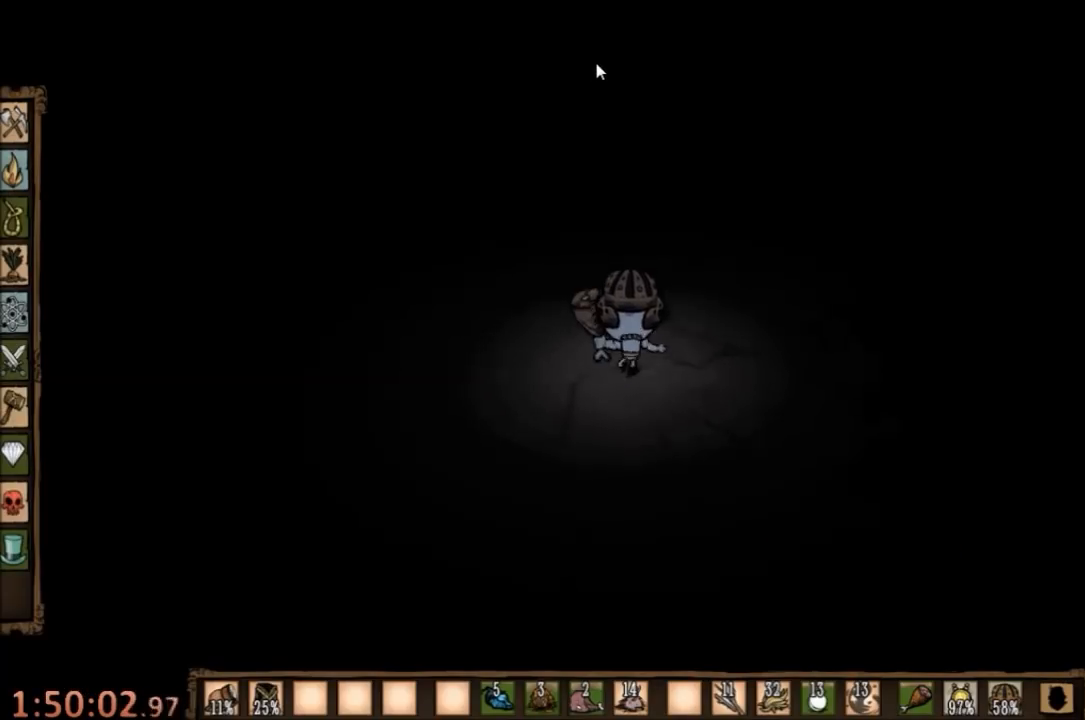
{"keys": [], "mouse": [], "events": [[200, "mouse_left", "down"], [300, "mouse_left", "up"]]}
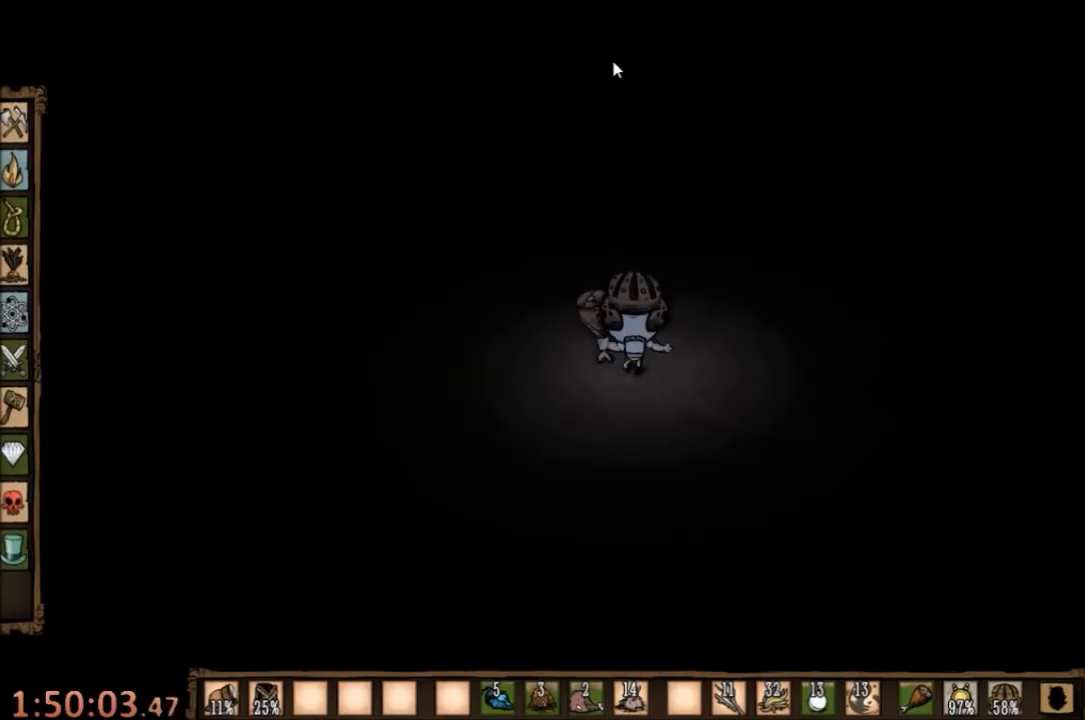
{"keys": ["tab"], "mouse": [], "events": [[67, "mouse_left", "down"], [167, "mouse_left", "up"], [433, "tab", "down"]]}
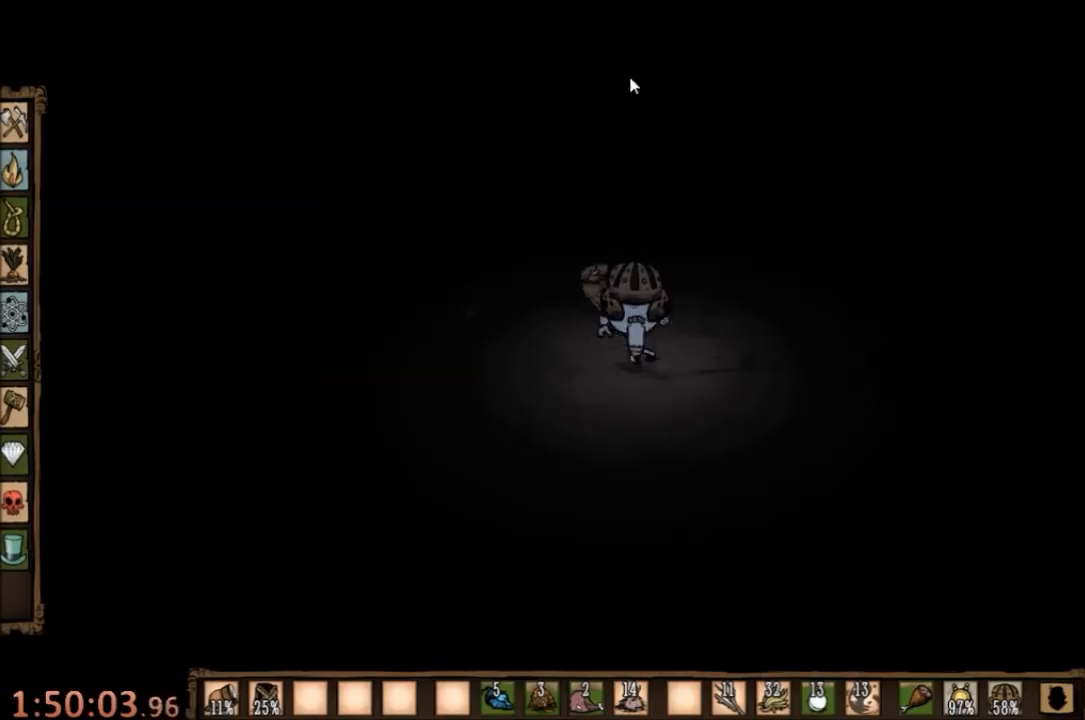
{"keys": ["tab"], "mouse": [], "events": [[33, "tab", "up"], [500, "tab", "down"]]}
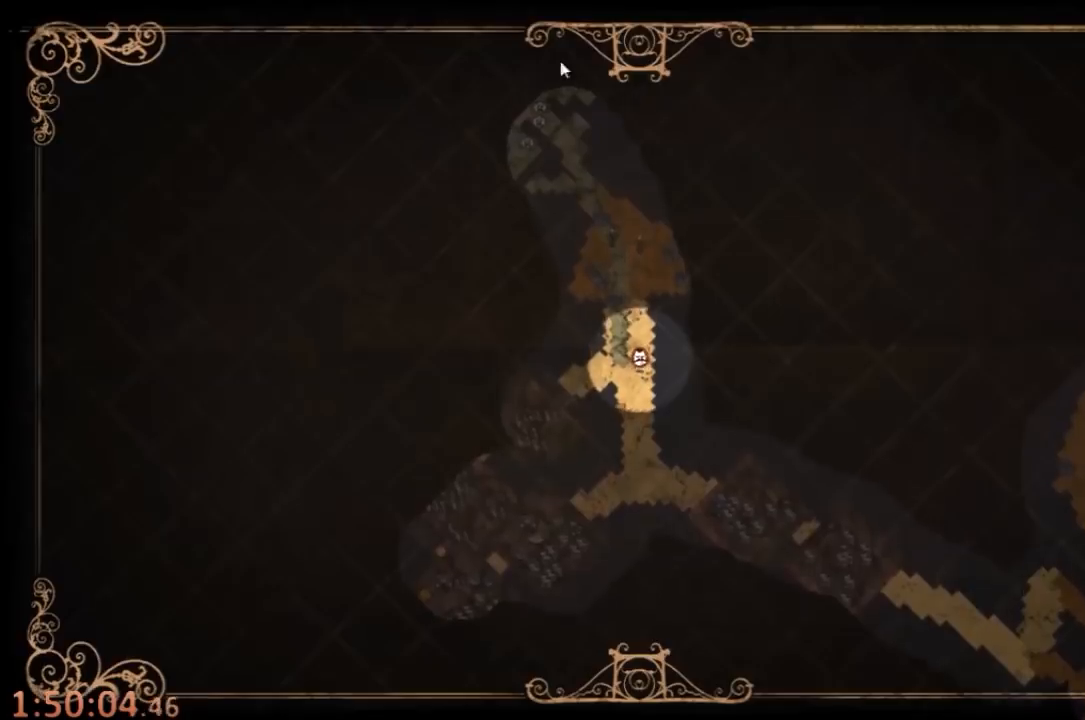
{"keys": [], "mouse": [], "events": [[67, "tab", "up"], [133, "mouse_left", "down"], [200, "mouse_left", "up"]]}
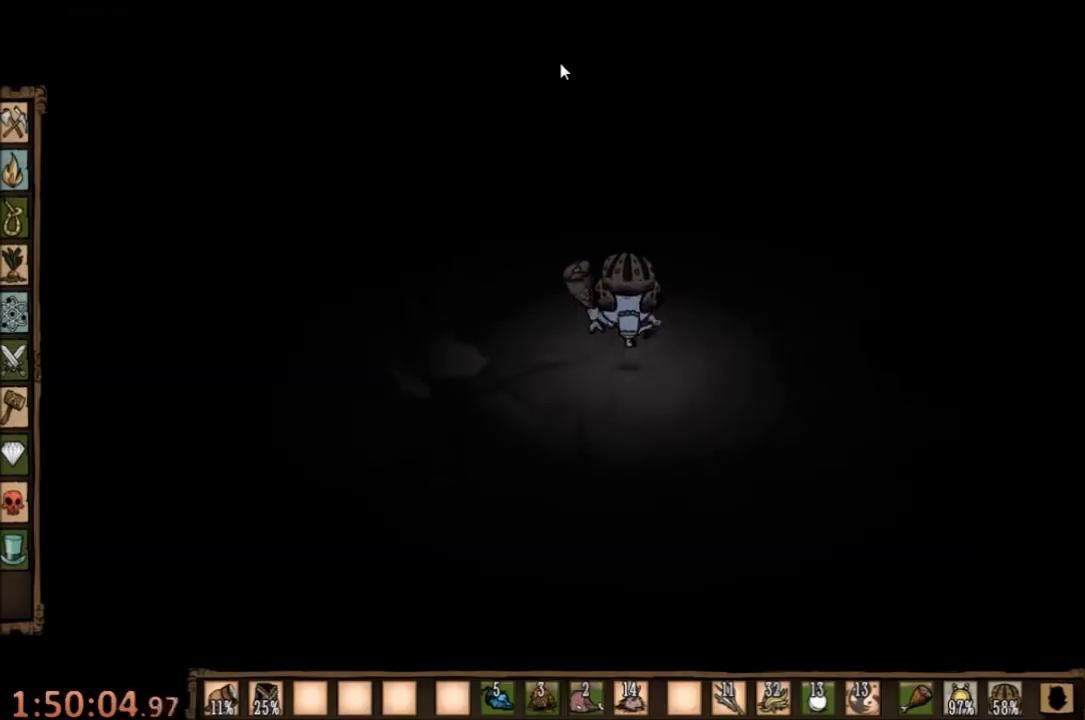
{"keys": [], "mouse": [], "events": [[133, "mouse_left", "down"], [233, "mouse_left", "up"]]}
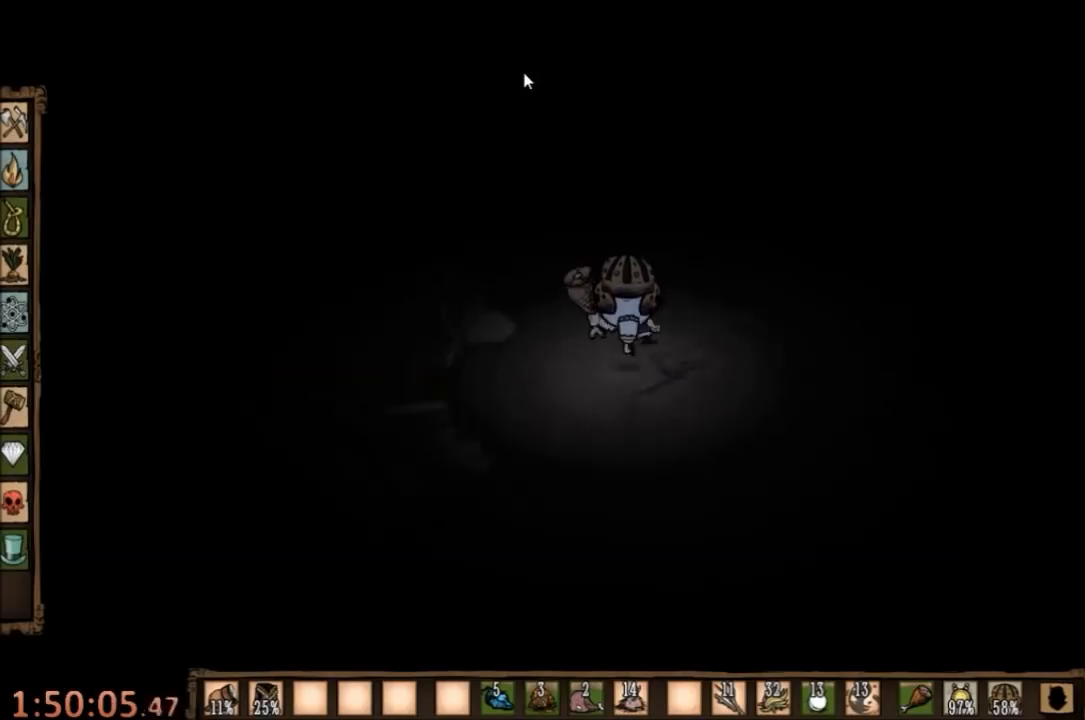
{"keys": [], "mouse": [], "events": [[33, "mouse_left", "down"], [133, "mouse_left", "up"], [400, "mouse_left", "down"], [500, "mouse_left", "up"]]}
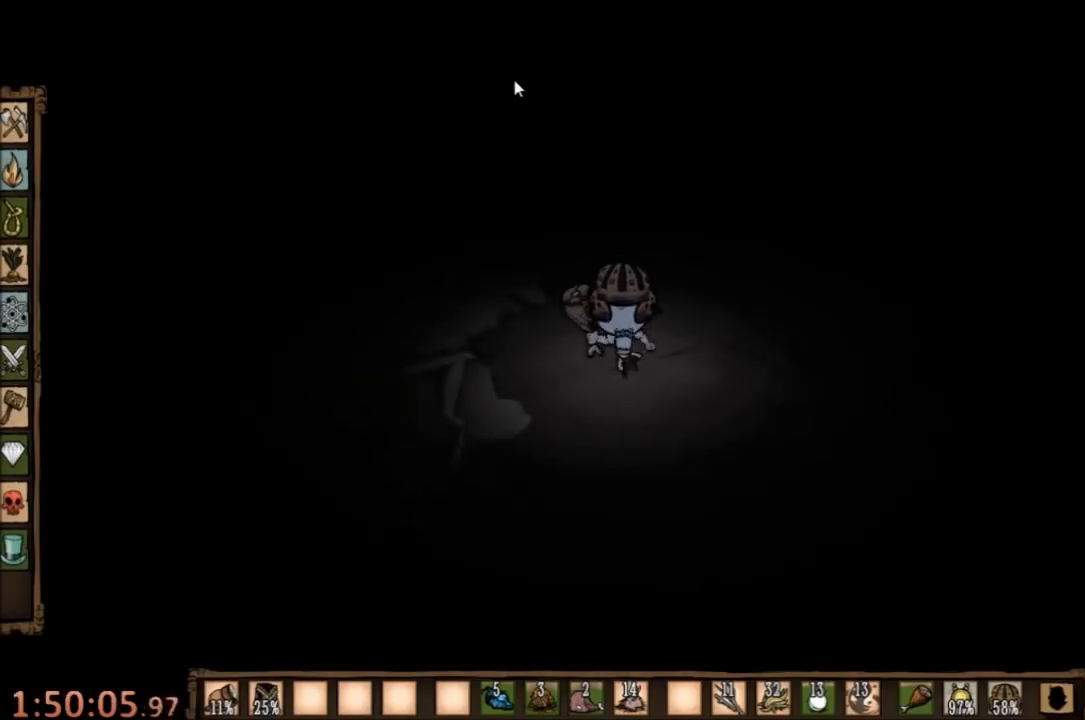
{"keys": [], "mouse": [], "events": [[333, "mouse_left", "down"], [433, "mouse_left", "up"]]}
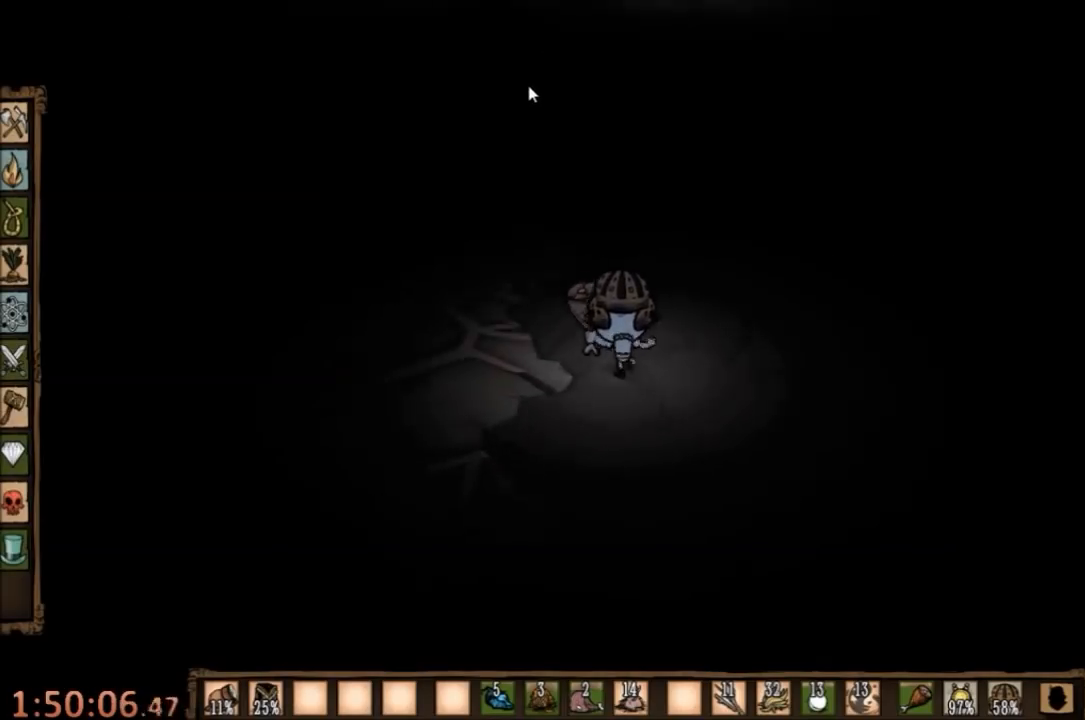
{"keys": ["e"], "mouse": [], "events": [[467, "e", "down"]]}
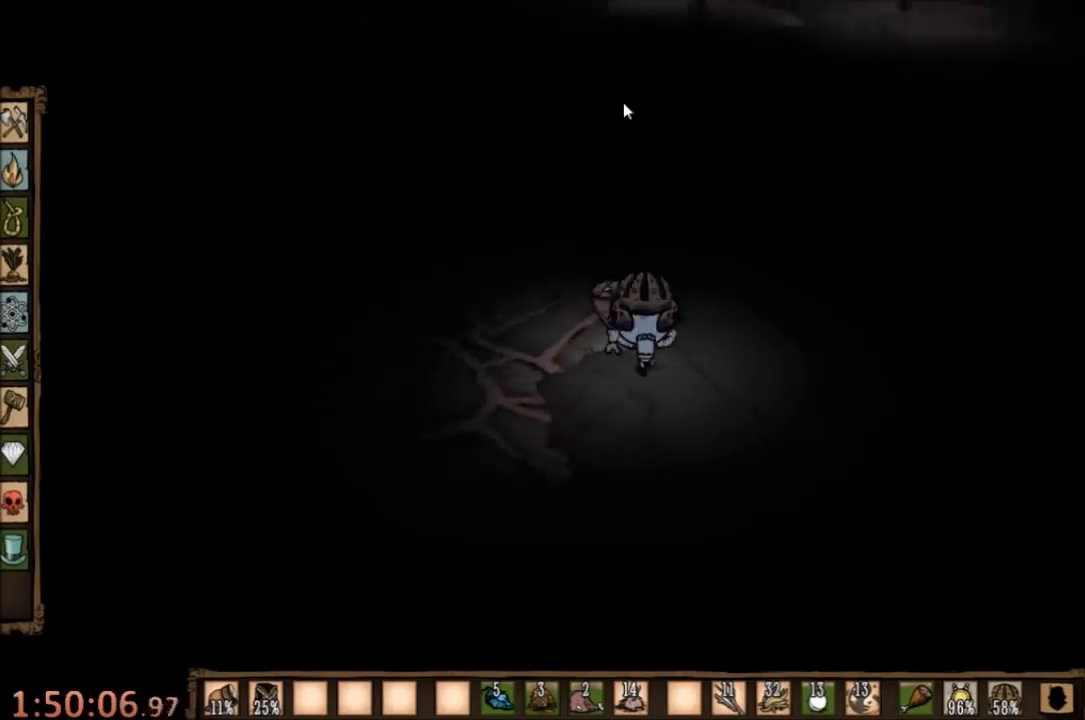
{"keys": [], "mouse": [], "events": [[67, "e", "up"], [367, "mouse_left", "down"], [467, "mouse_left", "up"]]}
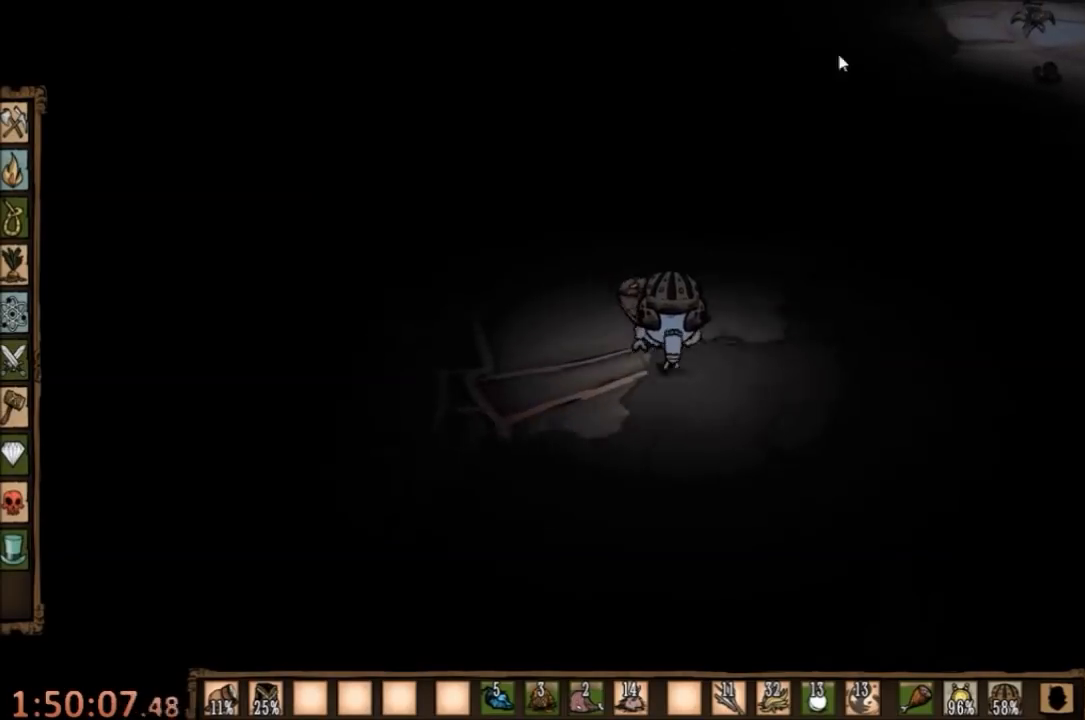
{"keys": [], "mouse": ["left"], "events": [[467, "mouse_left", "down"]]}
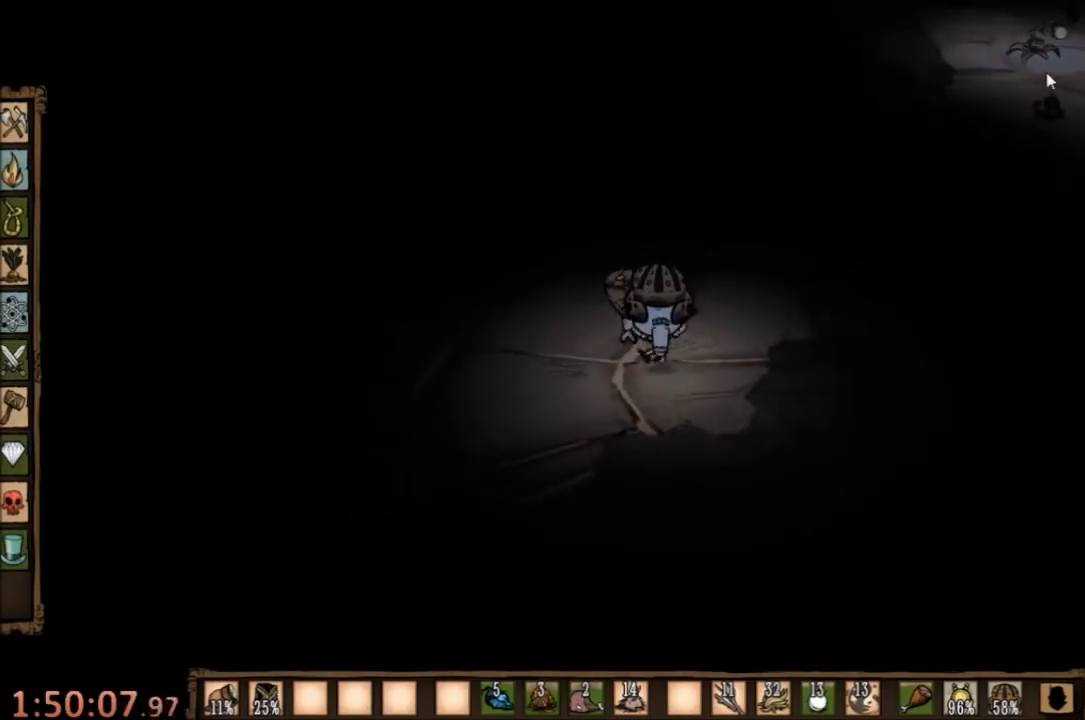
{"keys": [], "mouse": [], "events": [[100, "mouse_left", "up"]]}
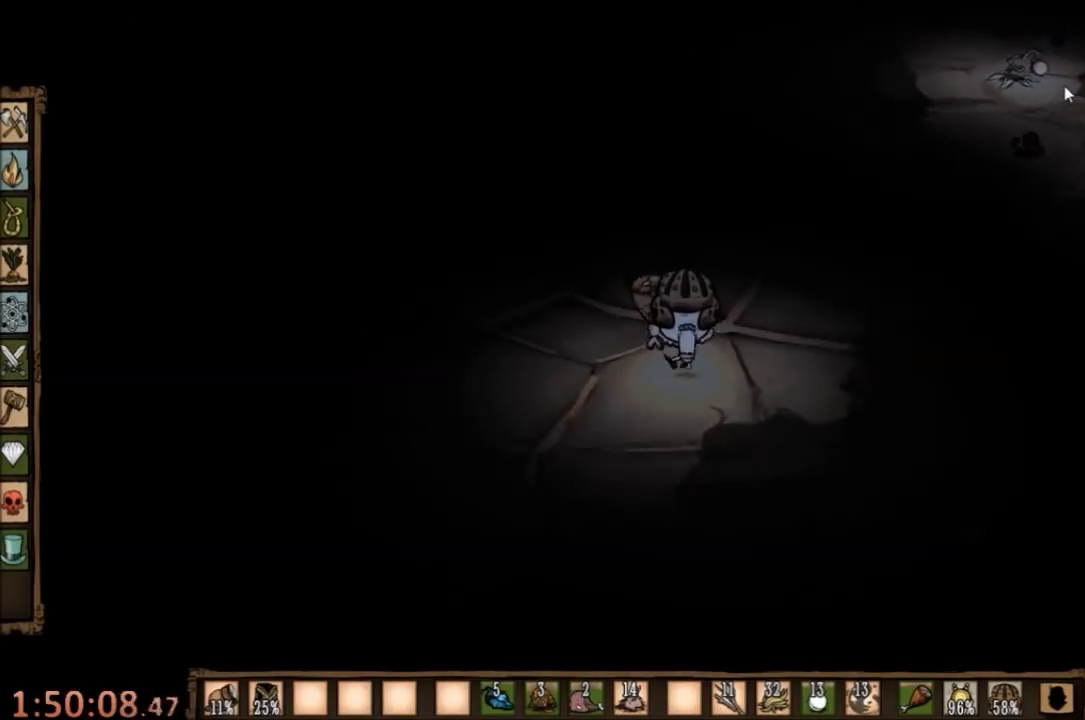
{"keys": [], "mouse": [], "events": [[67, "mouse_left", "down"], [167, "mouse_left", "up"]]}
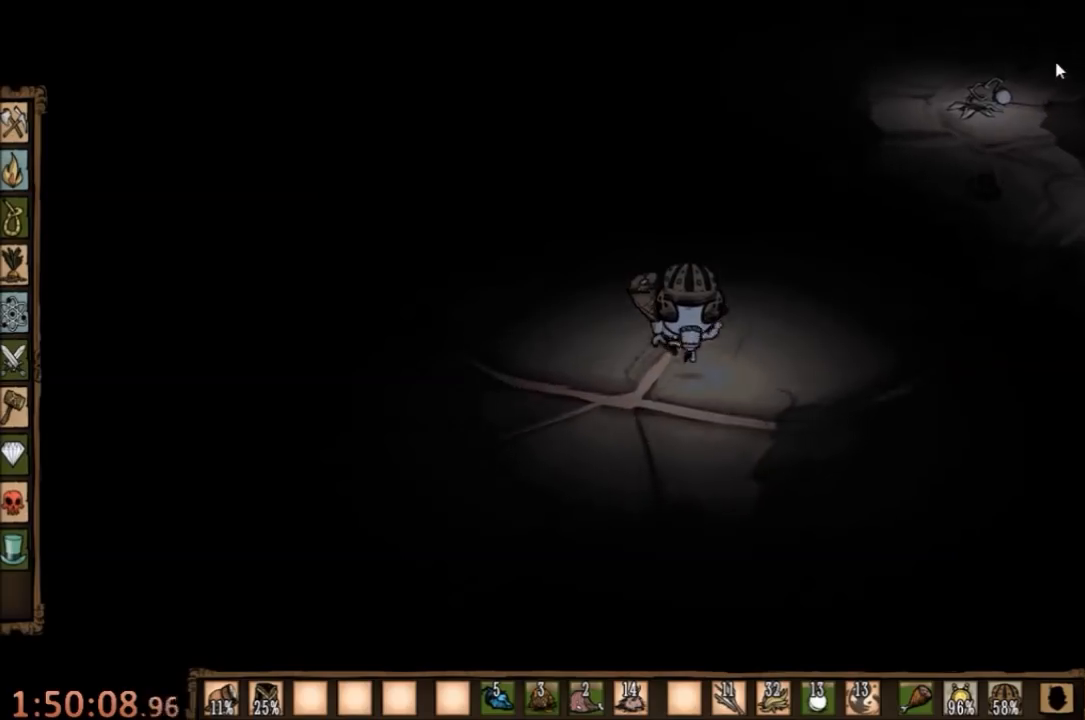
{"keys": [], "mouse": [], "events": [[67, "mouse_left", "down"], [200, "mouse_left", "up"]]}
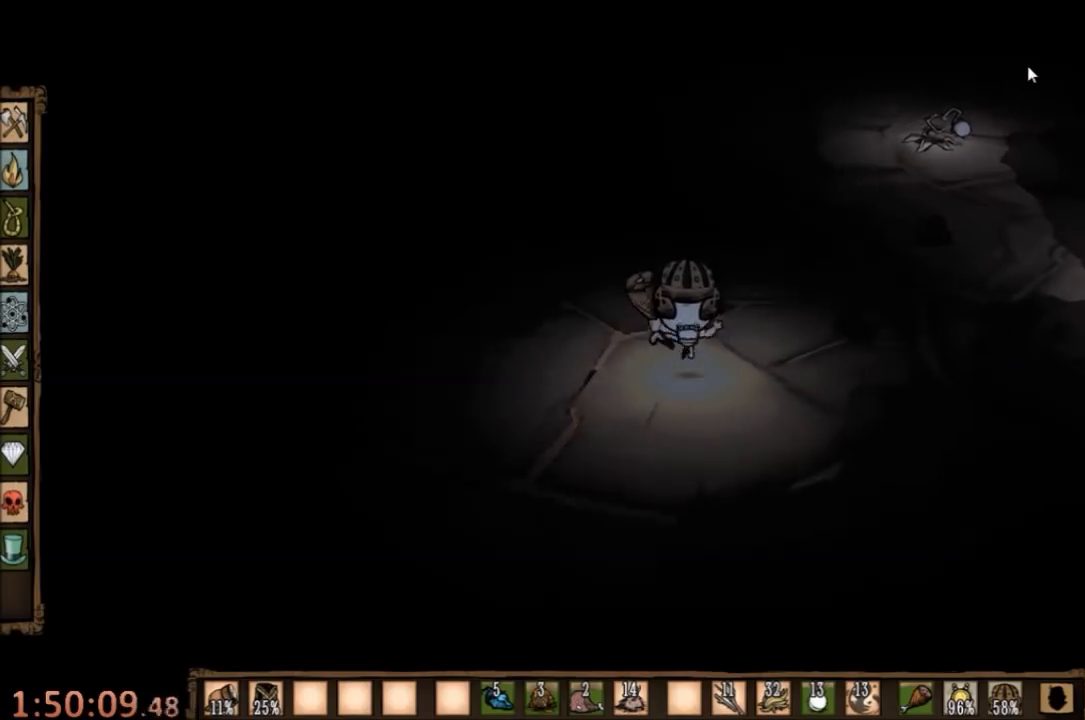
{"keys": [], "mouse": [], "events": [[67, "mouse_left", "down"], [200, "mouse_left", "up"], [333, "tab", "down"], [433, "tab", "up"]]}
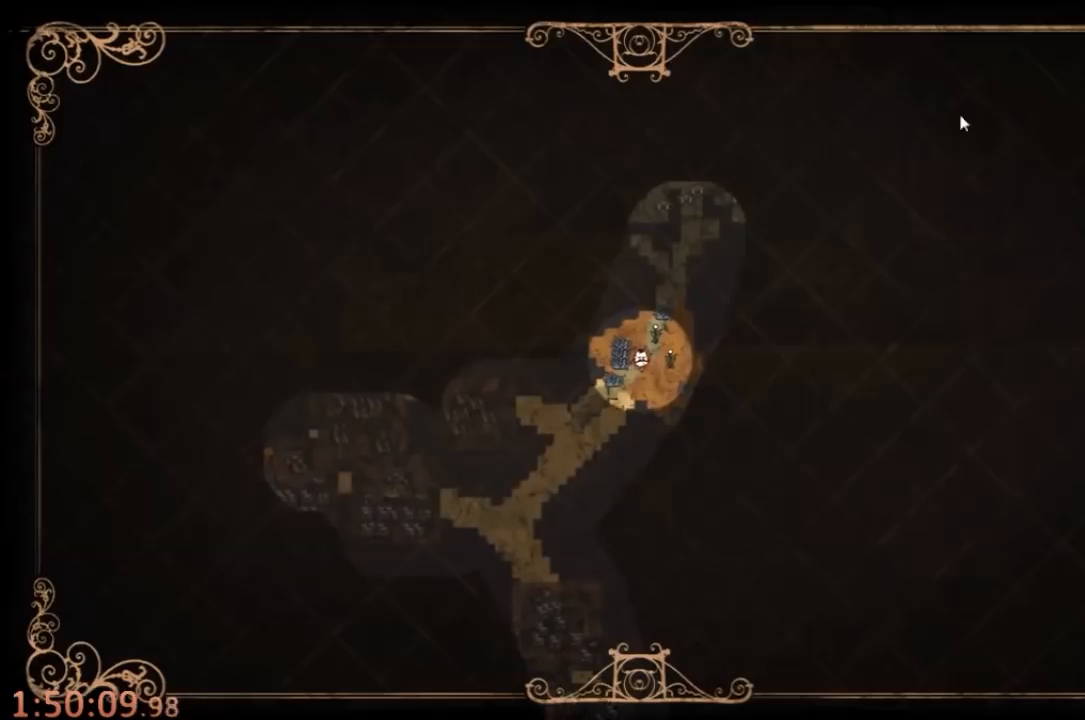
{"keys": [], "mouse": [], "events": []}
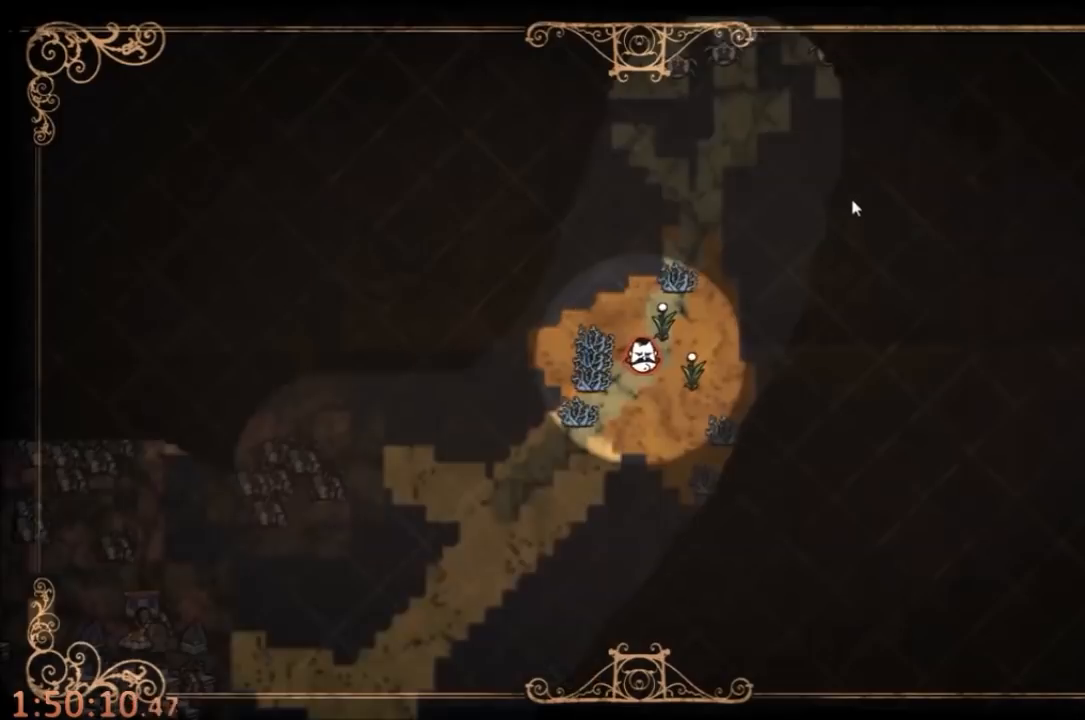
{"keys": [], "mouse": [], "events": [[267, "tab", "down"], [333, "tab", "up"], [400, "mouse_left", "down"], [500, "mouse_left", "up"]]}
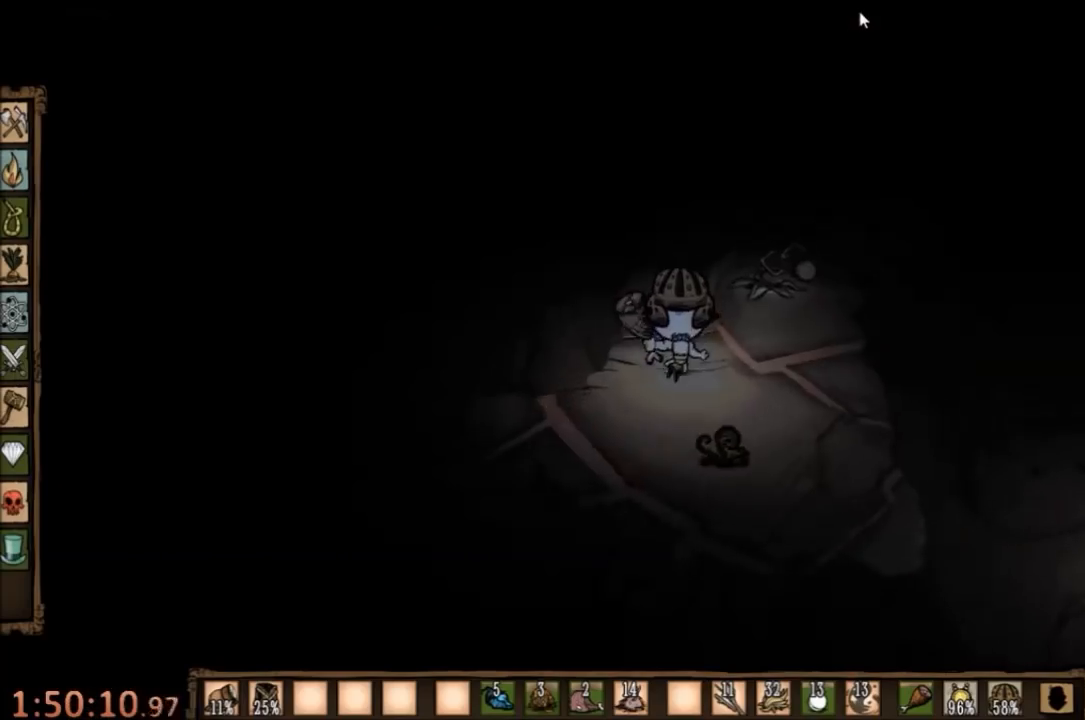
{"keys": [], "mouse": [], "events": []}
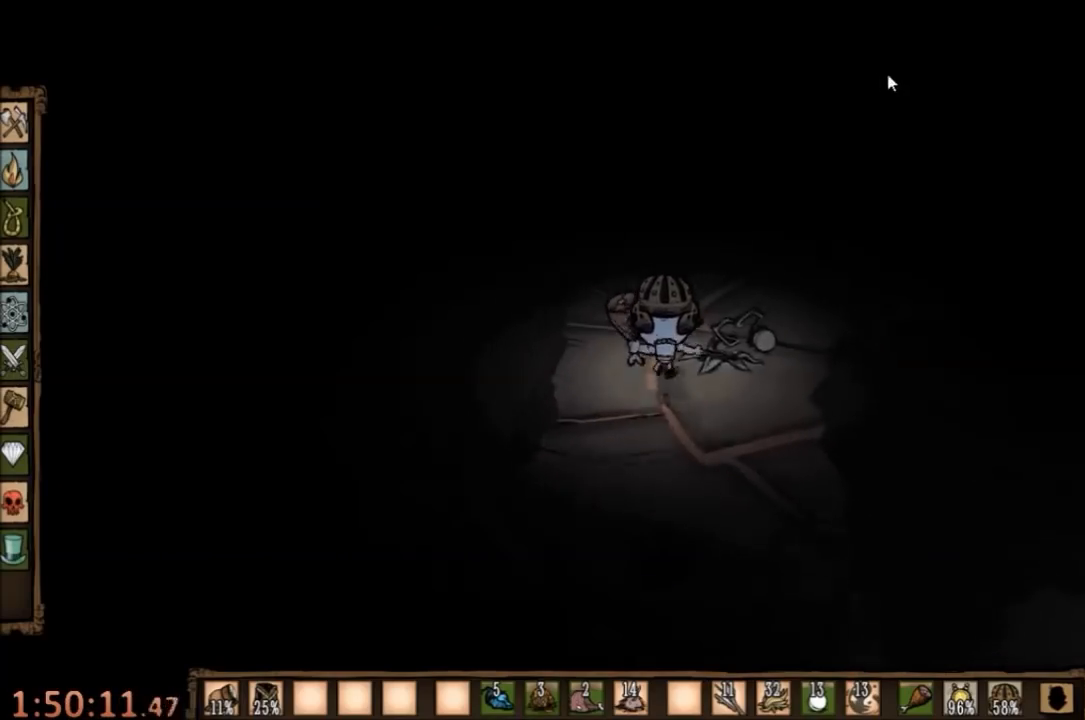
{"keys": [], "mouse": [], "events": [[67, "mouse_left", "down"], [233, "mouse_left", "up"]]}
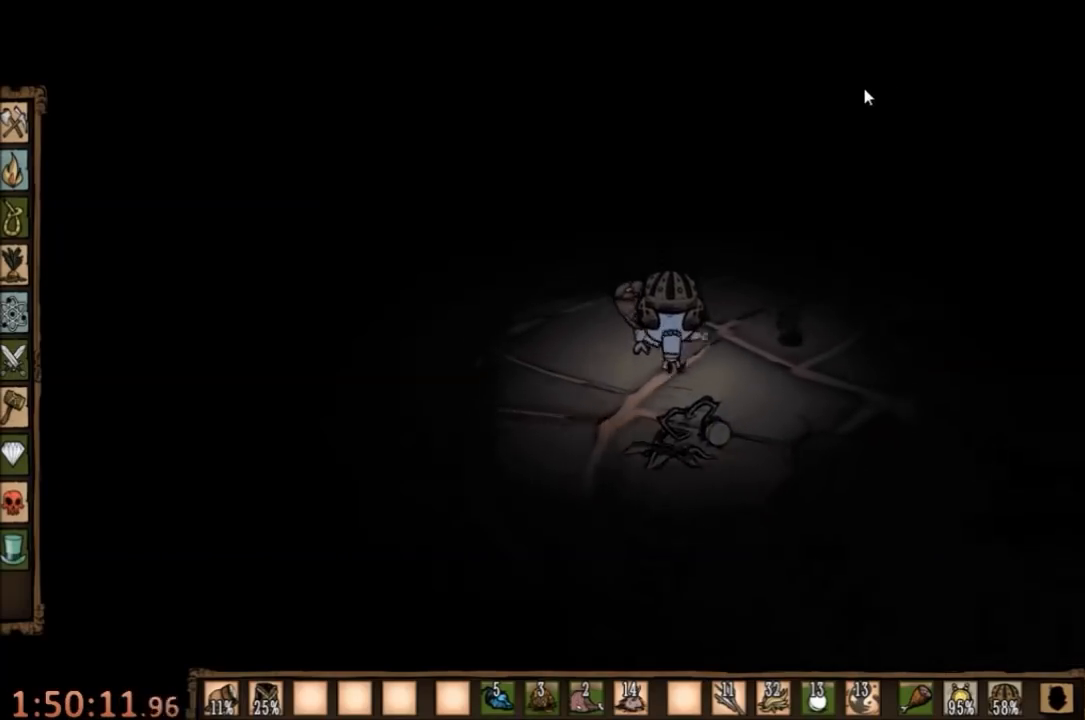
{"keys": [], "mouse": [], "events": [[133, "mouse_left", "down"], [233, "mouse_left", "up"]]}
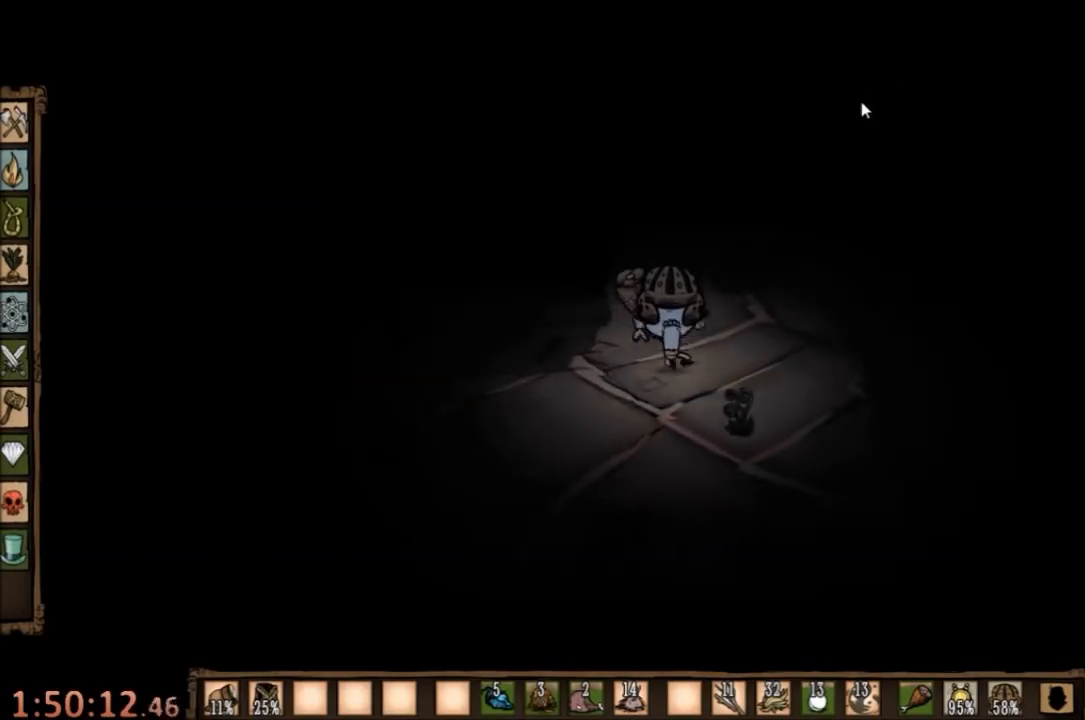
{"keys": [], "mouse": [], "events": [[267, "mouse_left", "down"], [367, "mouse_left", "up"]]}
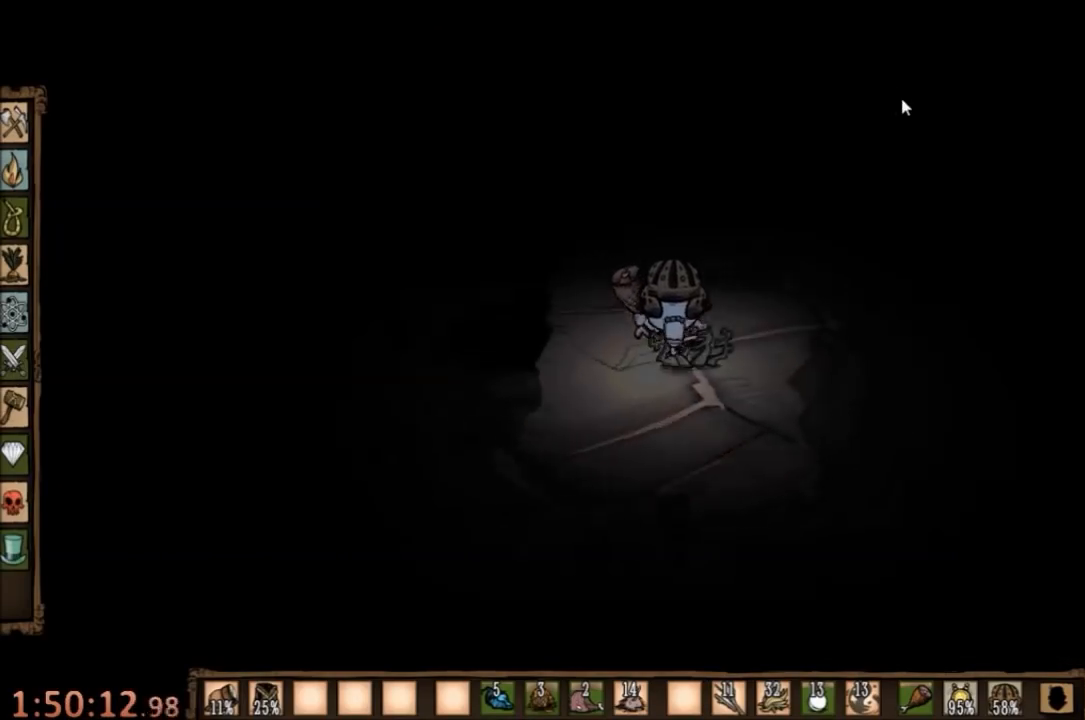
{"keys": [], "mouse": ["left"], "events": [[433, "mouse_left", "down"]]}
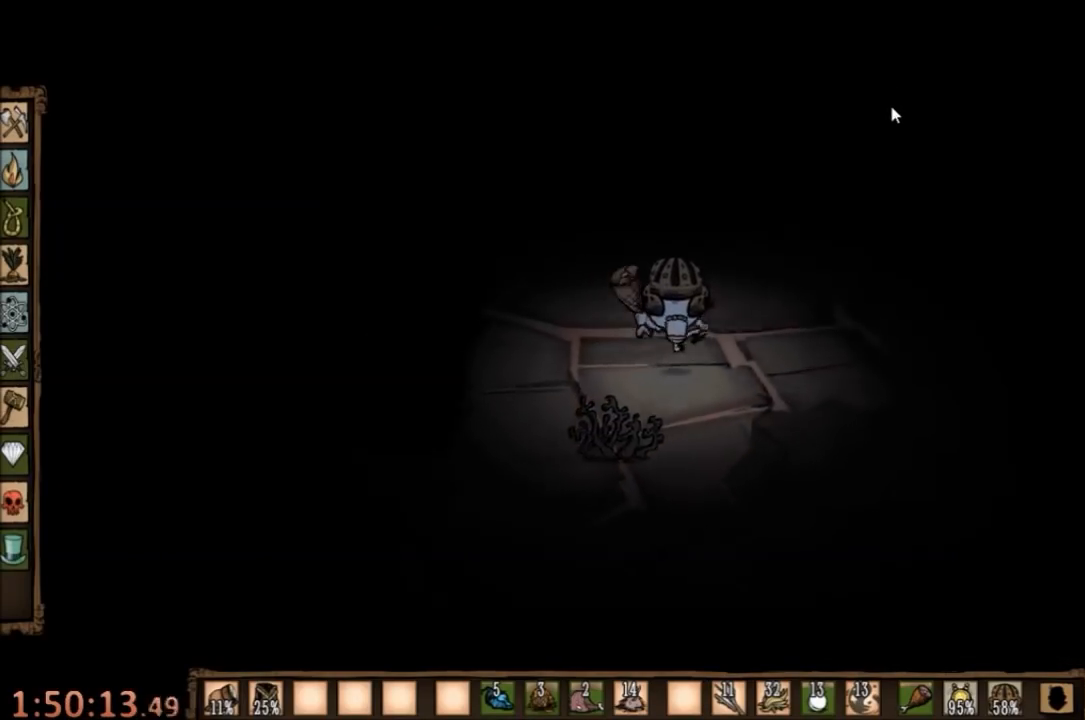
{"keys": [], "mouse": [], "events": [[67, "mouse_left", "up"]]}
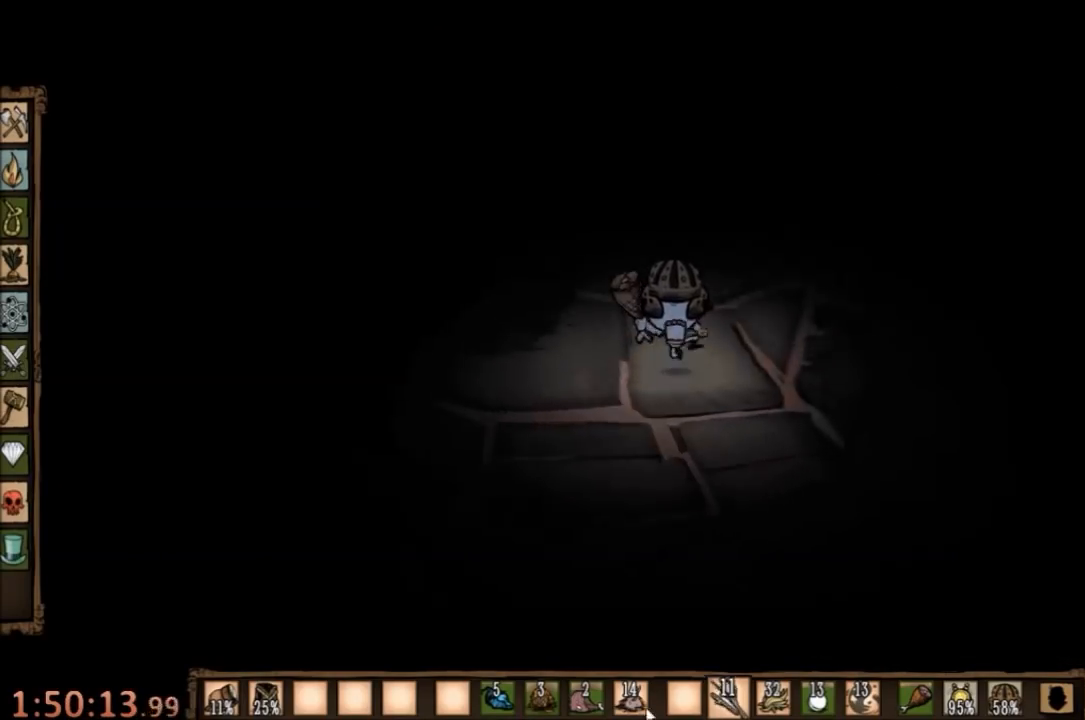
{"keys": ["w"], "mouse": [], "events": [[100, "w", "down"], [233, "d", "down"], [433, "d", "up"]]}
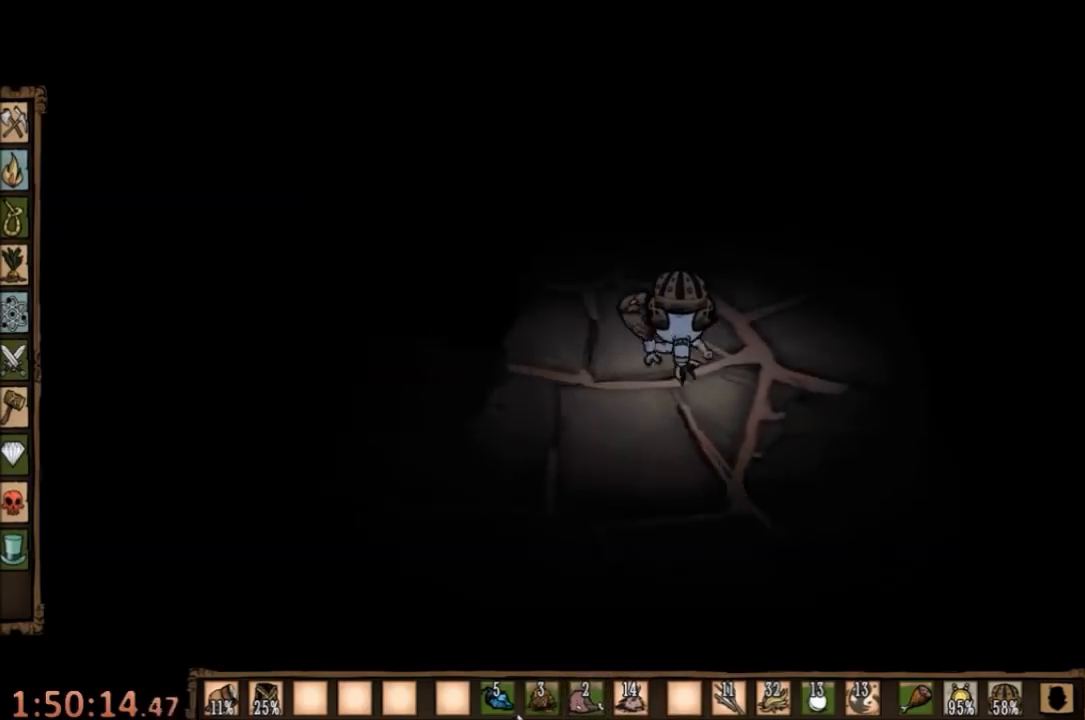
{"keys": ["w"], "mouse": ["left"], "events": [[267, "mouse_left", "down"], [333, "mouse_left", "up"], [500, "mouse_left", "down"]]}
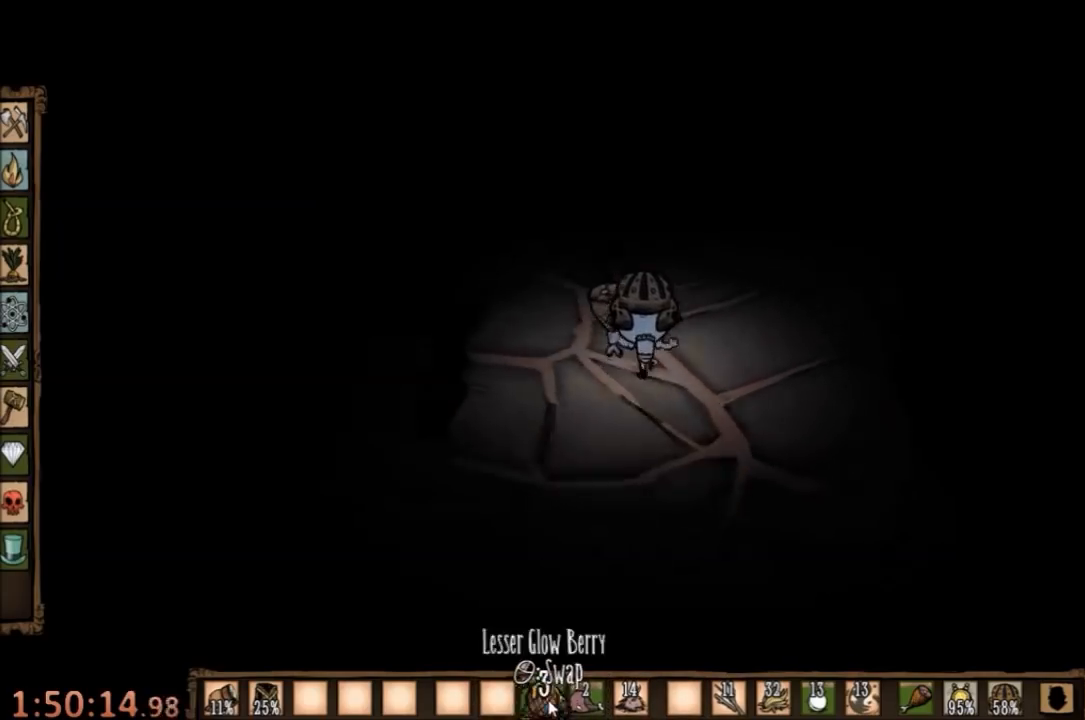
{"keys": [], "mouse": ["left"], "events": [[67, "mouse_left", "up"], [200, "d", "down"], [267, "mouse_left", "down"], [333, "d", "up"], [367, "mouse_left", "up"], [400, "w", "up"], [500, "mouse_left", "down"]]}
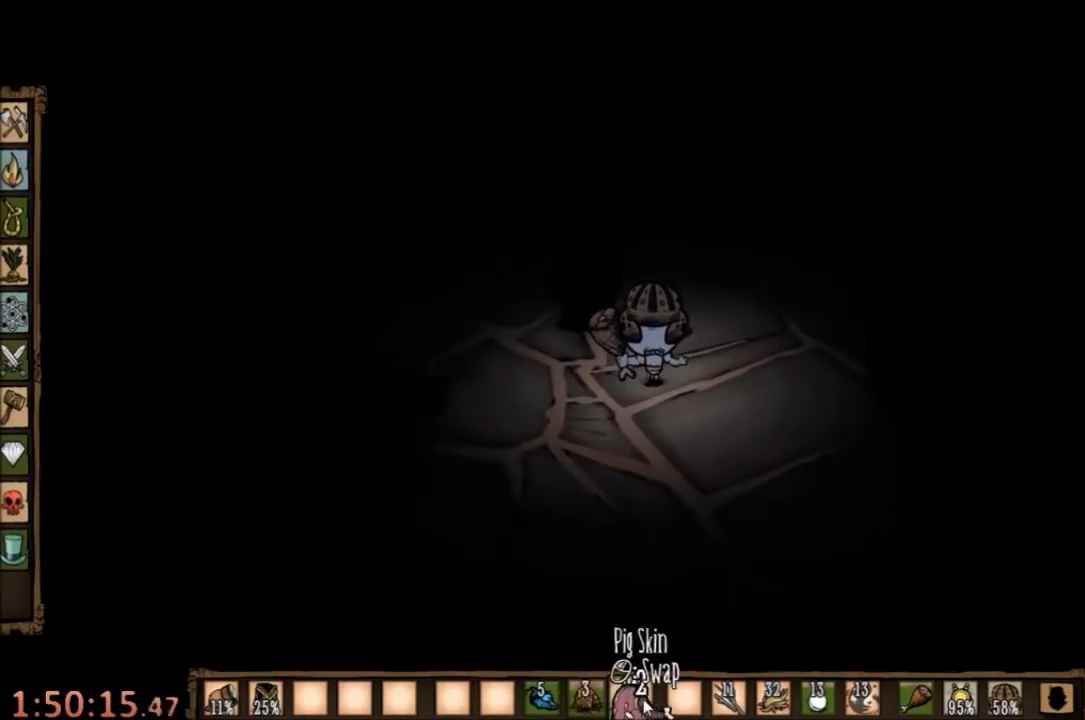
{"keys": [], "mouse": [], "events": [[133, "mouse_left", "up"]]}